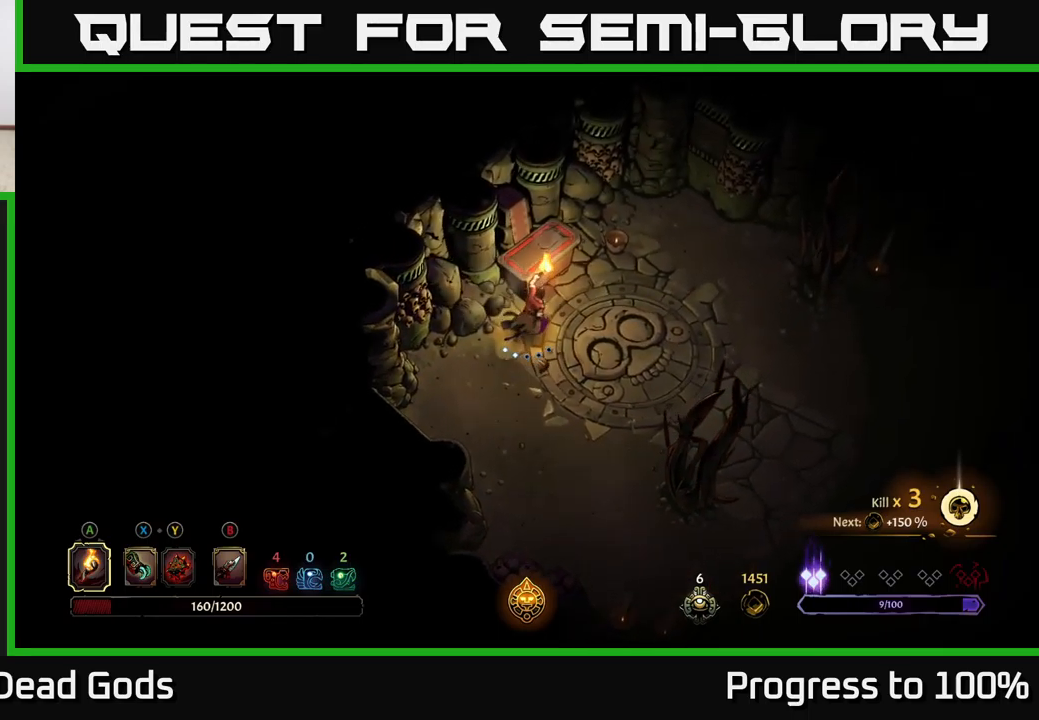
Gameplay with a controller (Xbox layout); each line is a JSON object with the inputs held at the frame after it. "events" lists button and stick changes between this image and that frame as [ms after this image, input, new state], when the widget could be followed in between. Not read: L3.
{"buttons": [], "left_stick": "center", "right_stick": "center", "events": [[34, "R1", "up"], [117, "R1", "down"], [184, "R1", "up"], [284, "left_stick", "down"], [384, "left_stick", "center"]]}
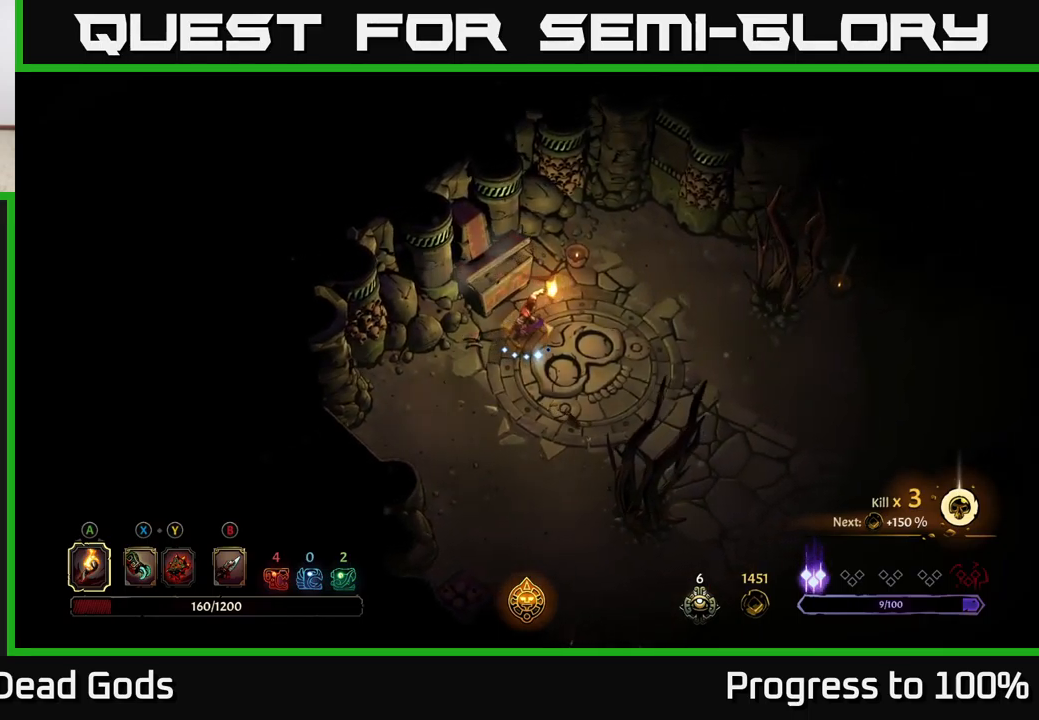
{"buttons": [], "left_stick": "center", "right_stick": "center", "events": []}
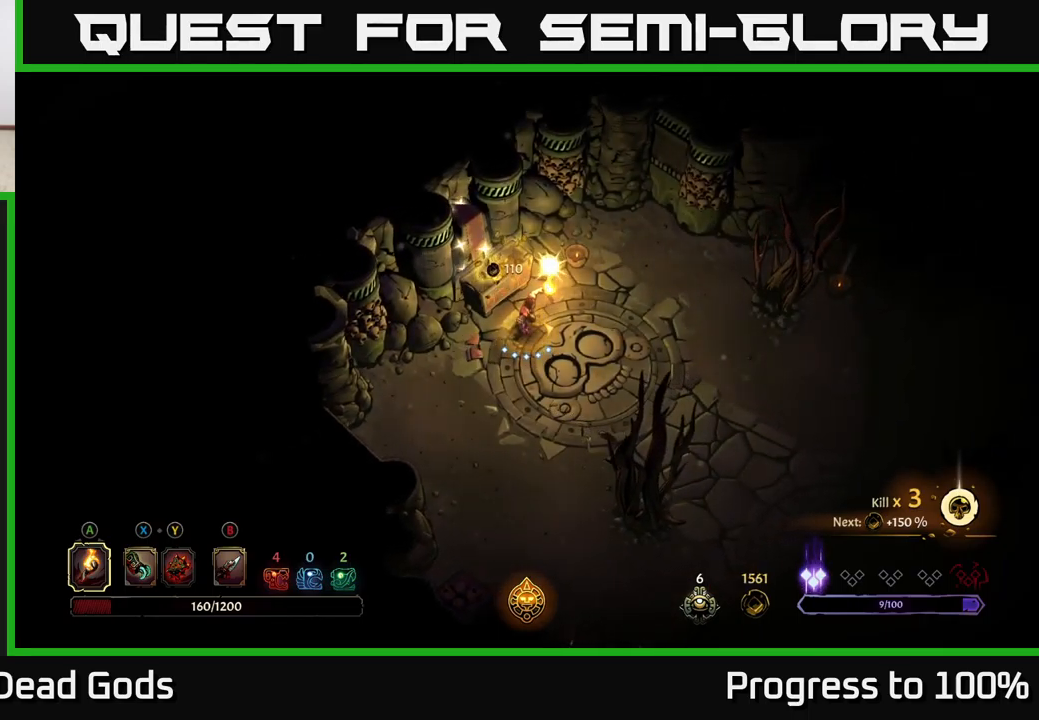
{"buttons": [], "left_stick": "center", "right_stick": "center", "events": []}
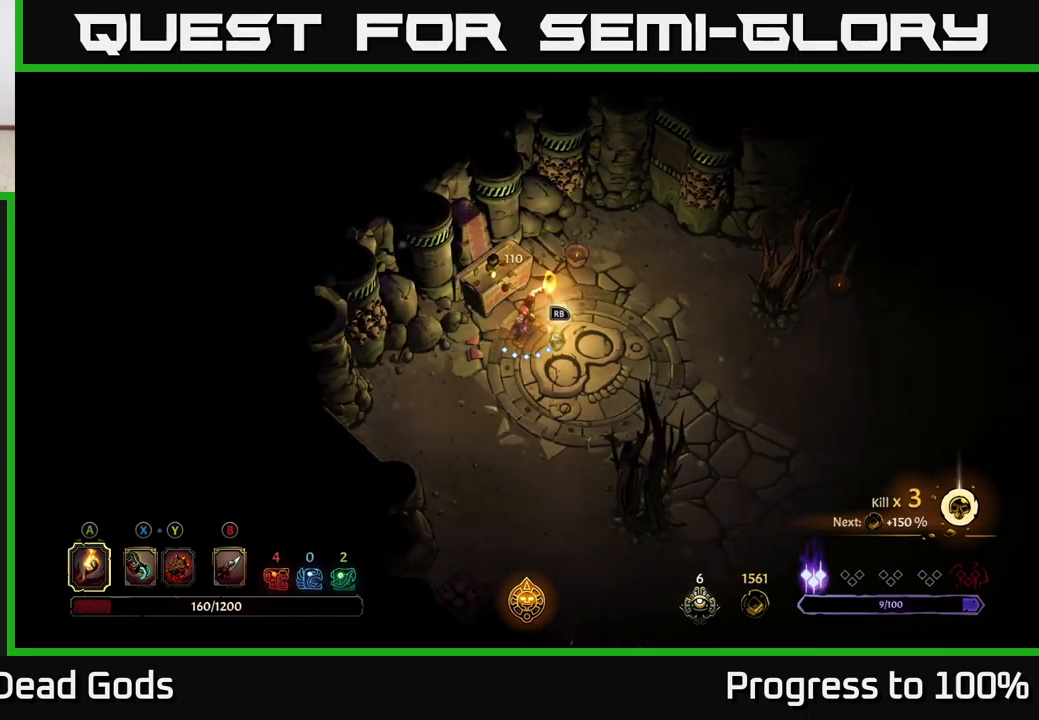
{"buttons": [], "left_stick": "center", "right_stick": "center", "events": [[184, "R1", "down"], [284, "R1", "up"]]}
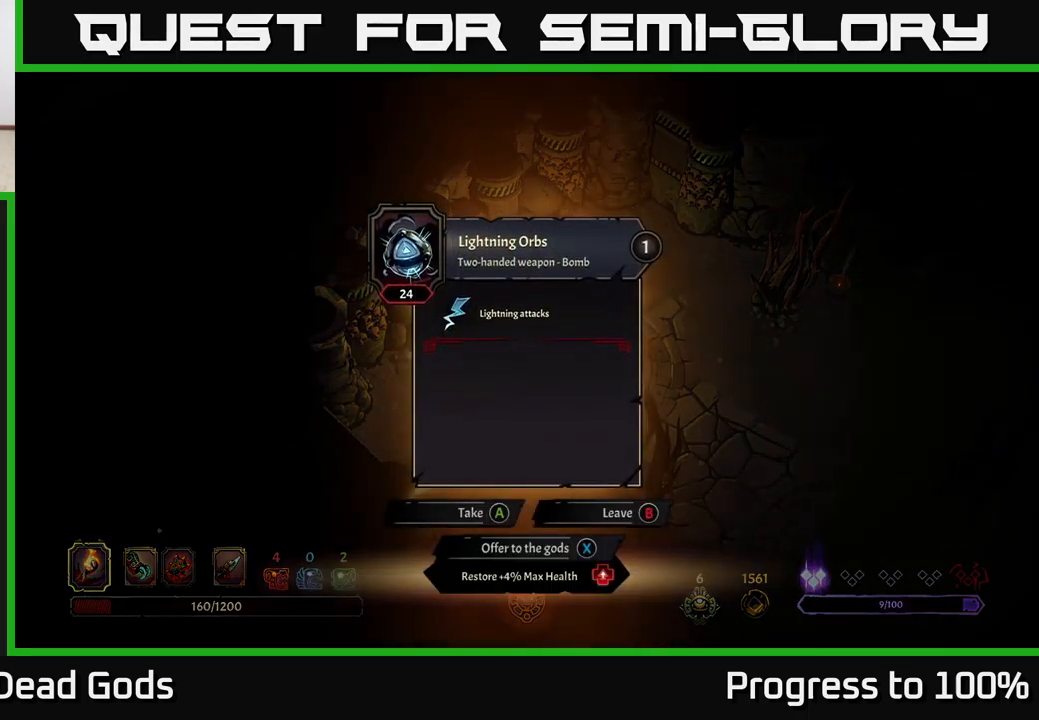
{"buttons": [], "left_stick": "center", "right_stick": "center", "events": []}
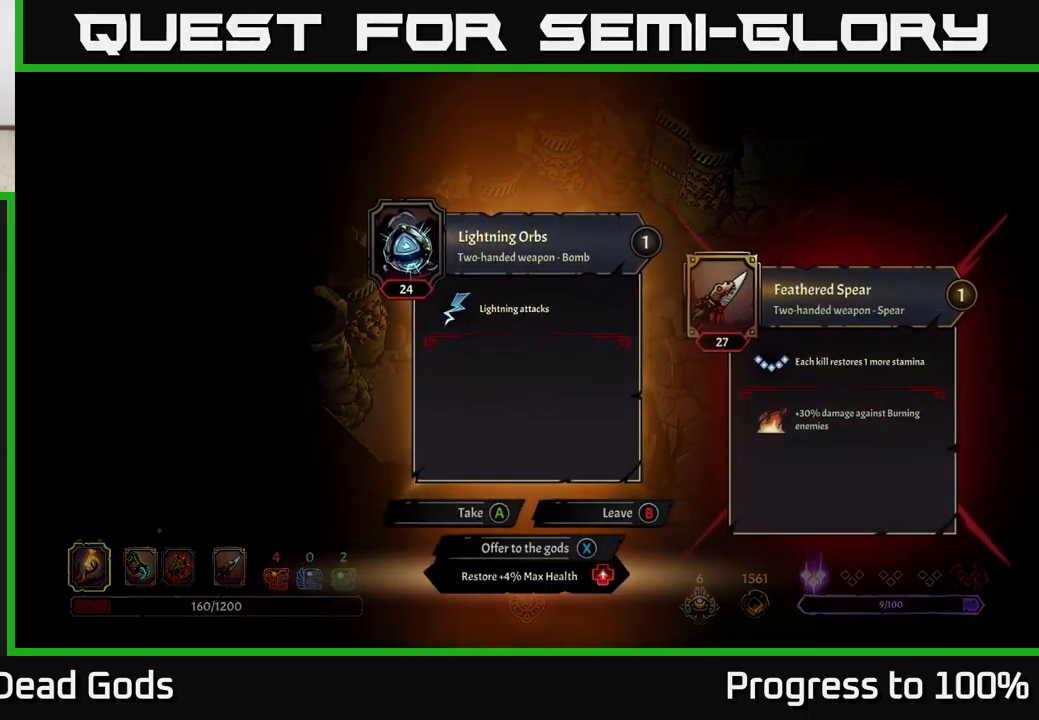
{"buttons": [], "left_stick": "center", "right_stick": "center", "events": []}
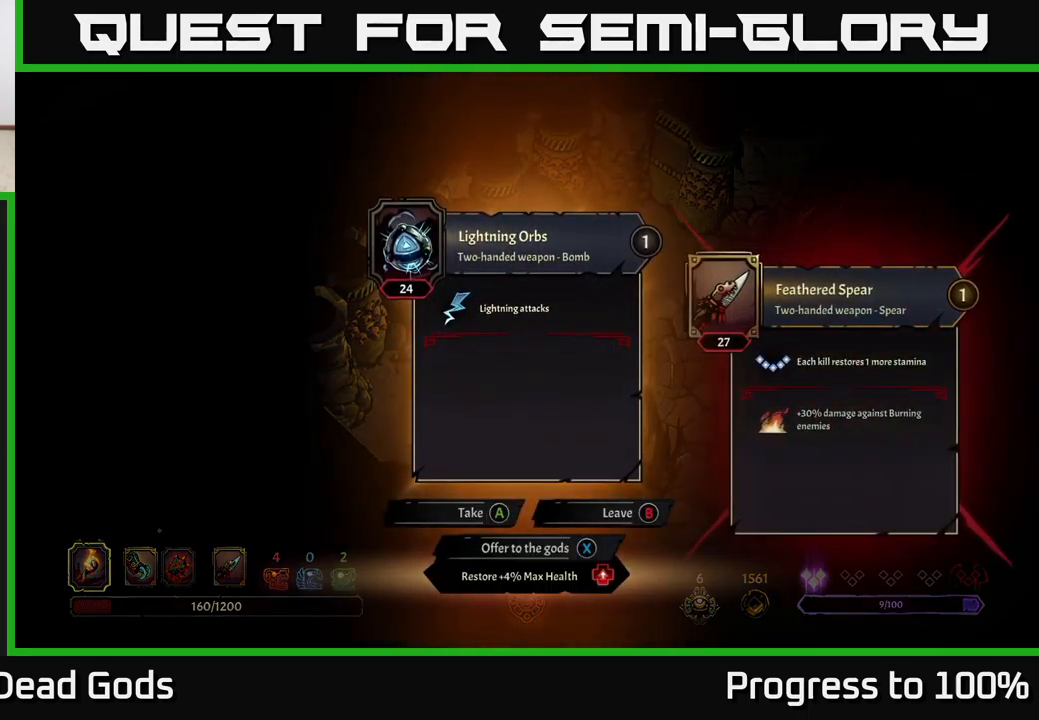
{"buttons": ["X"], "left_stick": "center", "right_stick": "center", "events": [[484, "X", "down"]]}
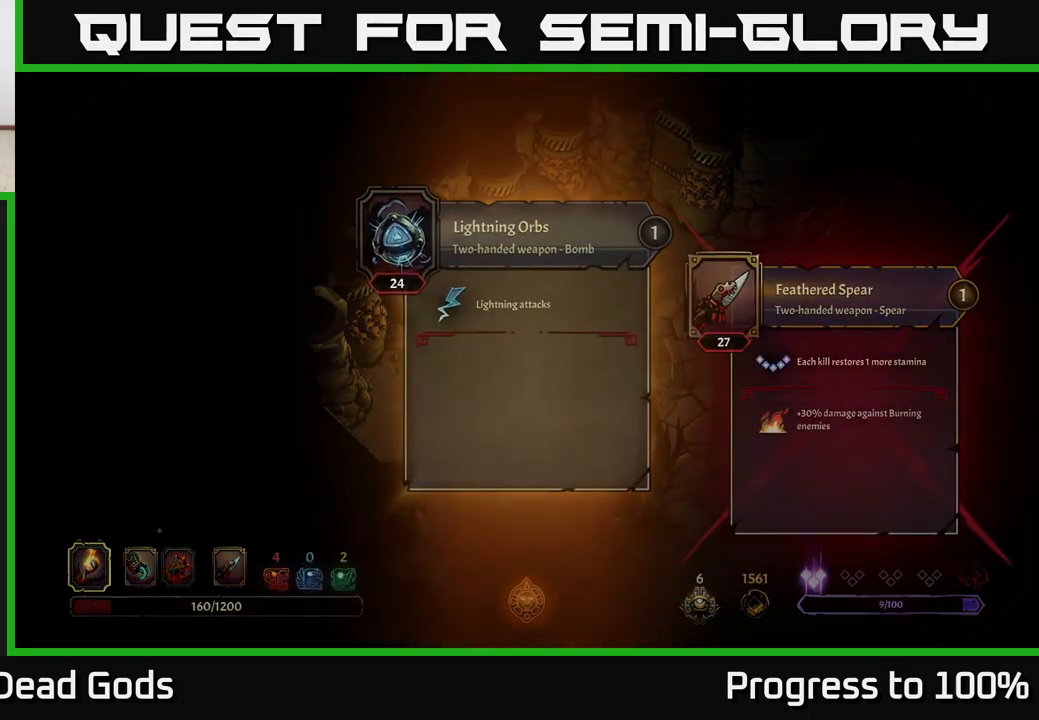
{"buttons": [], "left_stick": "down", "right_stick": "center", "events": [[17, "X", "up"], [134, "left_stick", "down"]]}
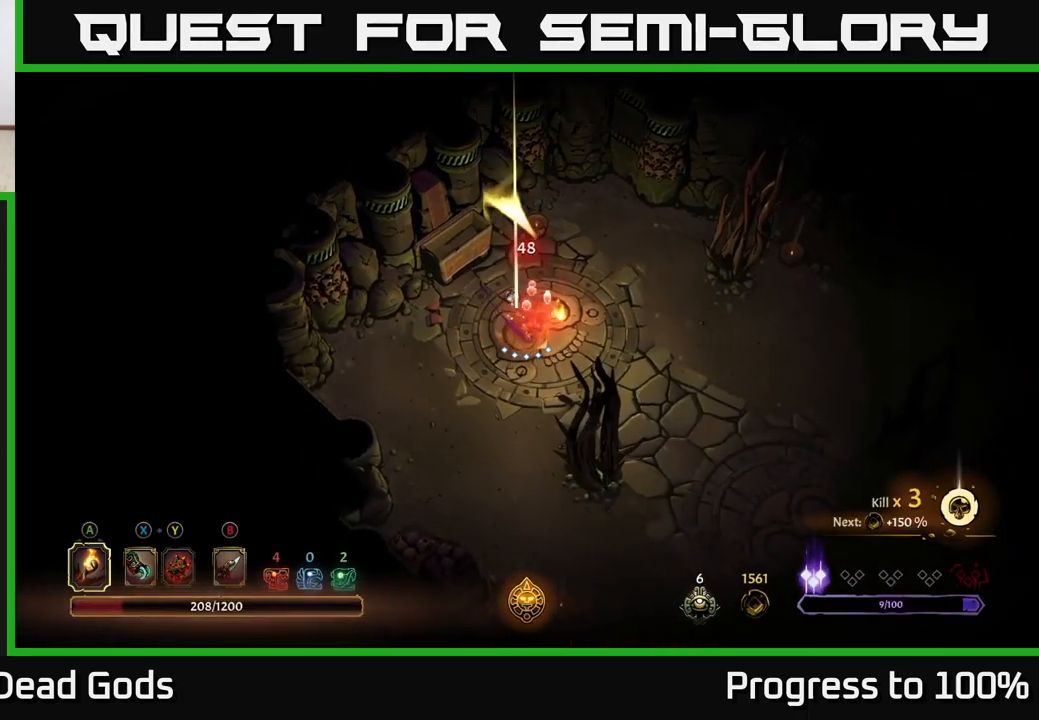
{"buttons": [], "left_stick": "down", "right_stick": "center", "events": []}
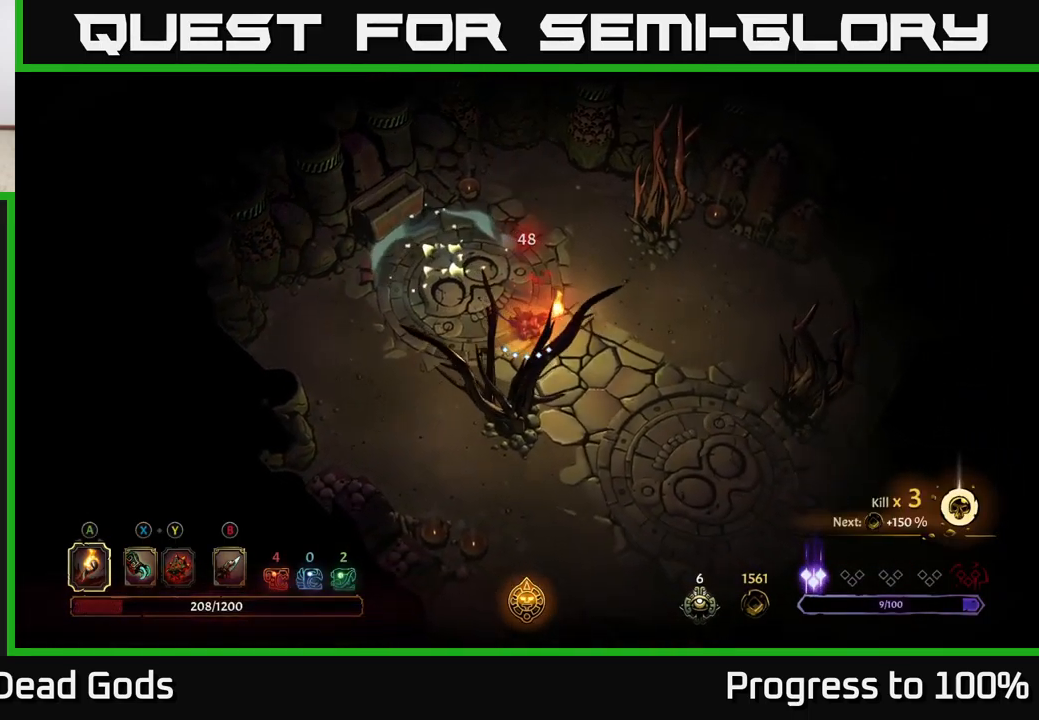
{"buttons": [], "left_stick": "down", "right_stick": "center", "events": []}
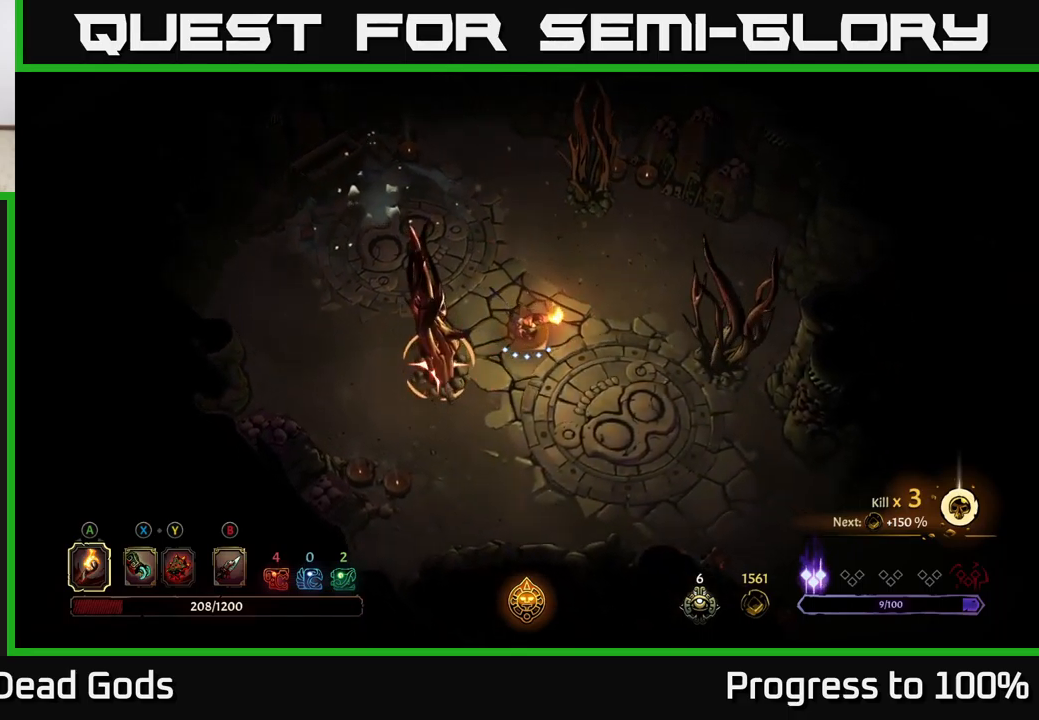
{"buttons": ["R2"], "left_stick": "down", "right_stick": "center", "events": [[133, "R2", "down"]]}
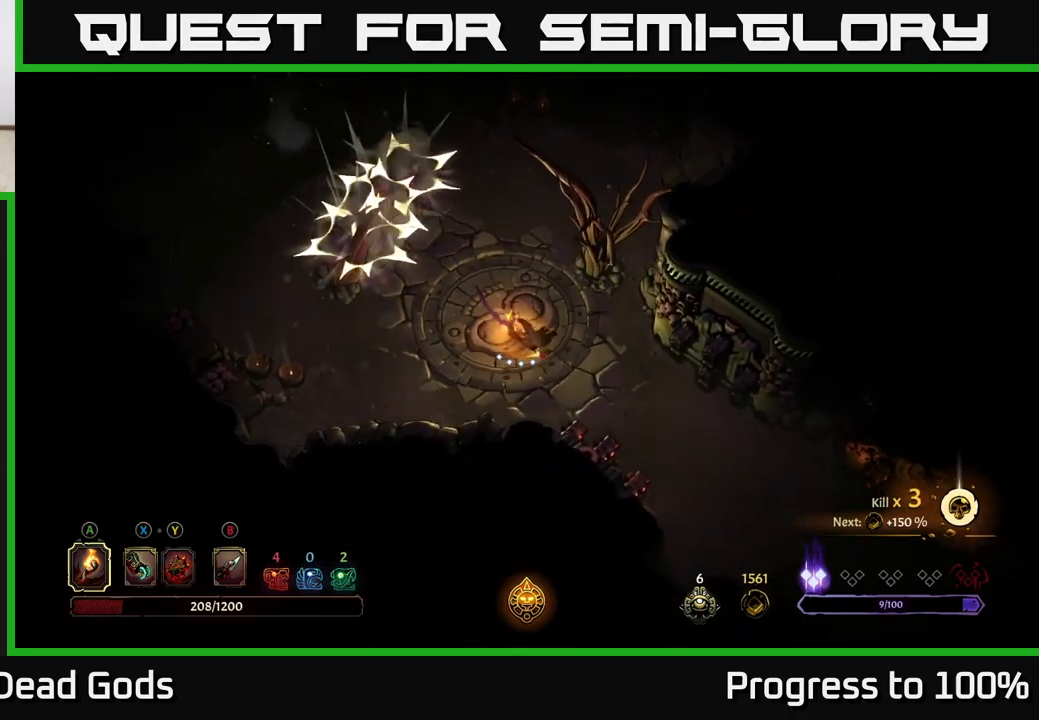
{"buttons": [], "left_stick": "down", "right_stick": "center", "events": [[16, "R2", "up"]]}
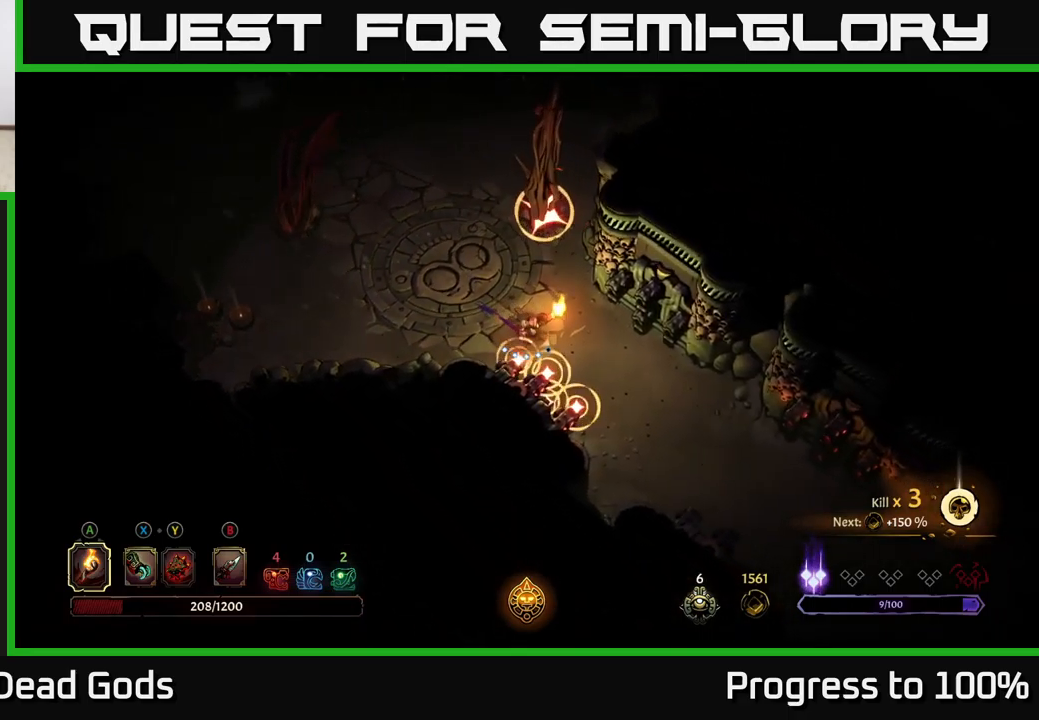
{"buttons": ["R2"], "left_stick": "down", "right_stick": "center", "events": [[150, "R2", "down"]]}
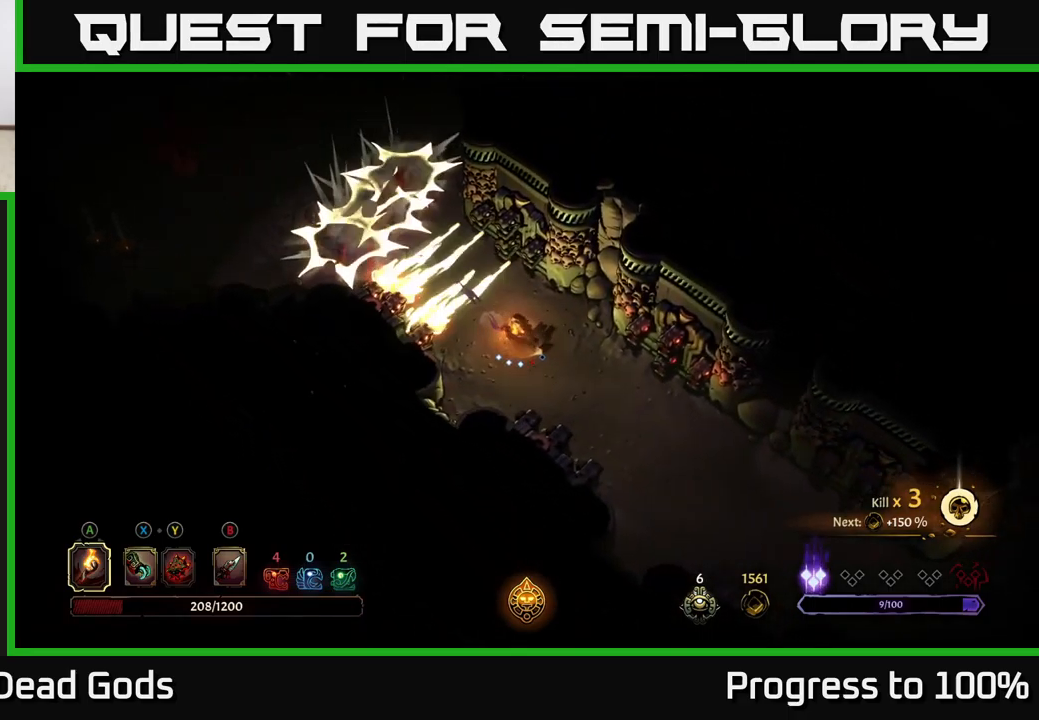
{"buttons": [], "left_stick": "down", "right_stick": "center", "events": [[50, "R2", "up"]]}
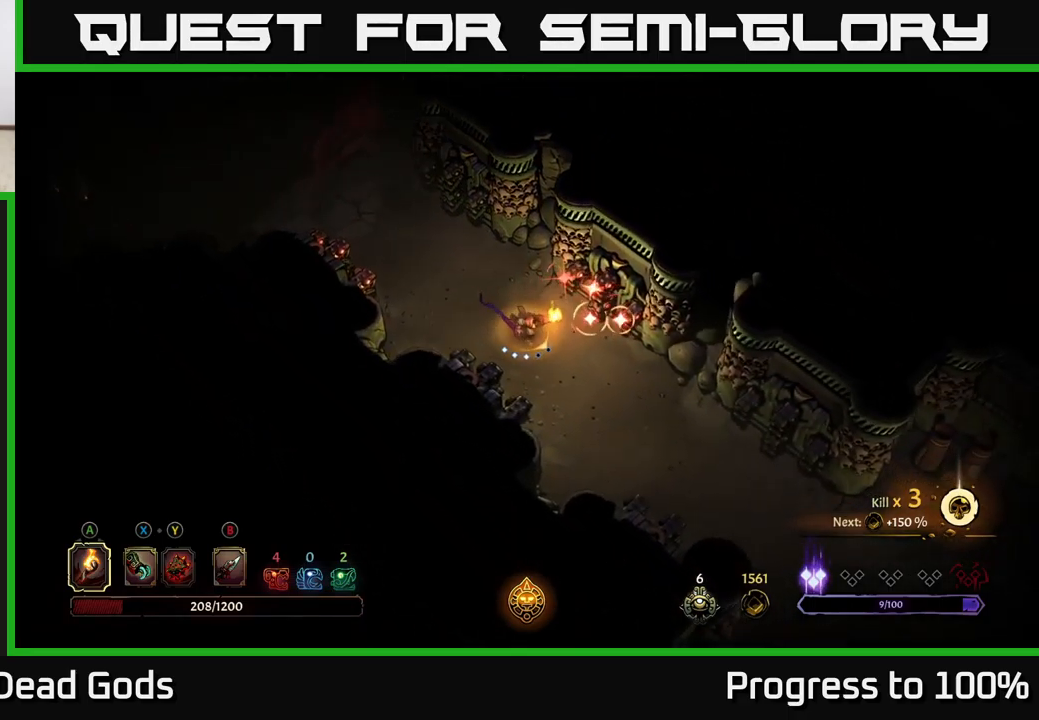
{"buttons": [], "left_stick": "down", "right_stick": "center", "events": [[150, "R2", "down"], [450, "R2", "up"]]}
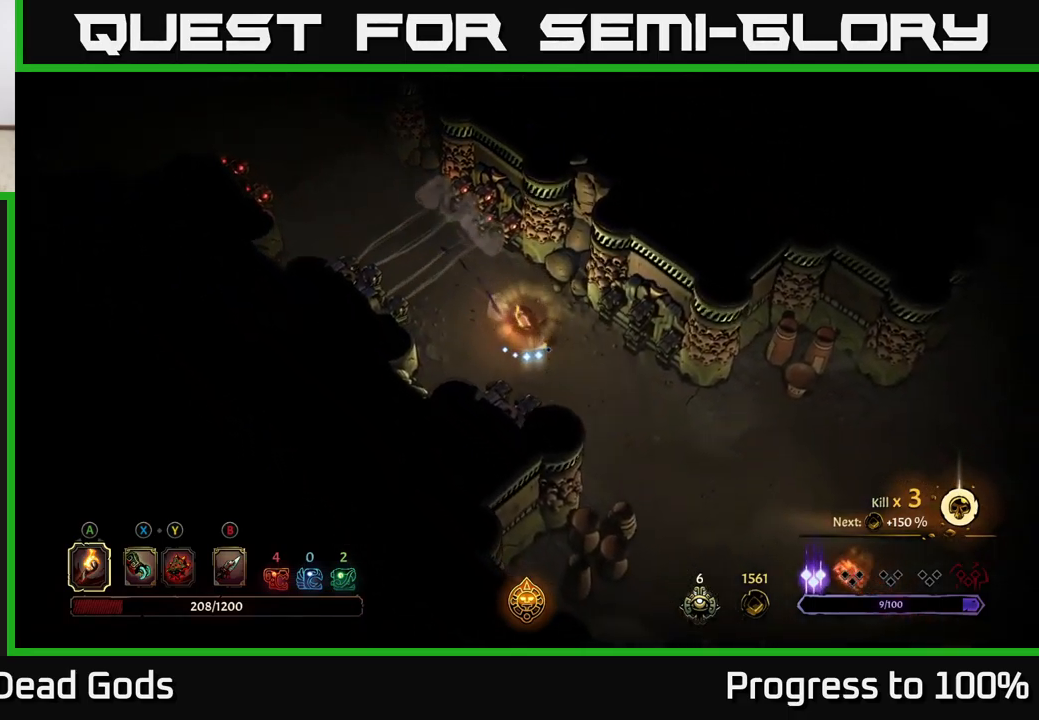
{"buttons": [], "left_stick": "down", "right_stick": "center", "events": []}
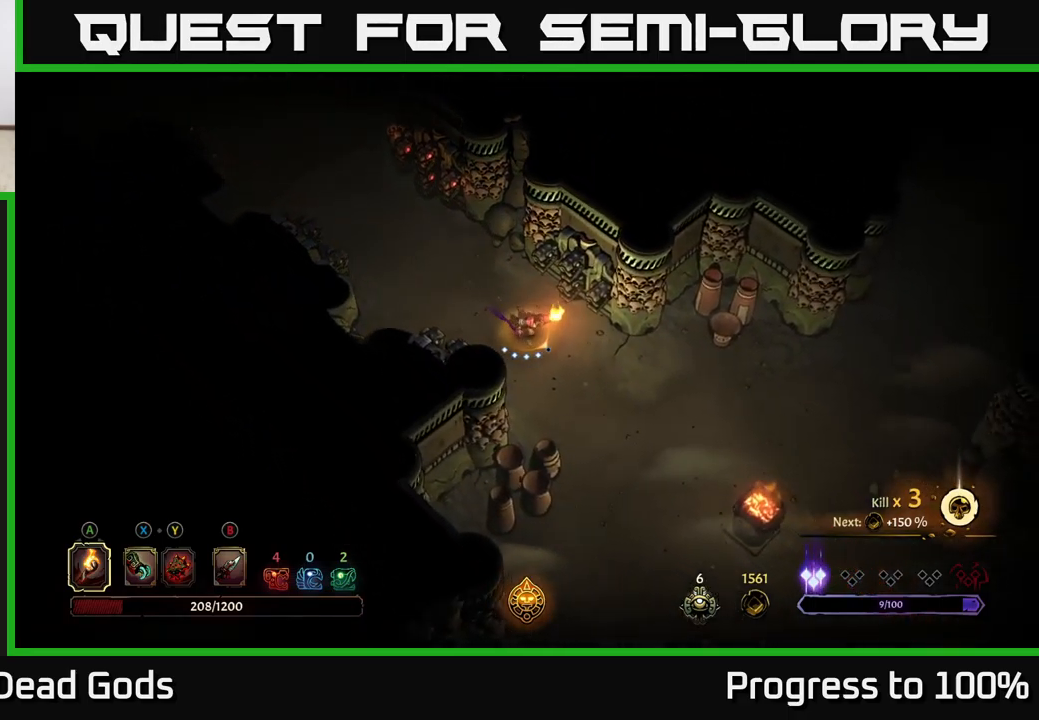
{"buttons": [], "left_stick": "down", "right_stick": "center", "events": []}
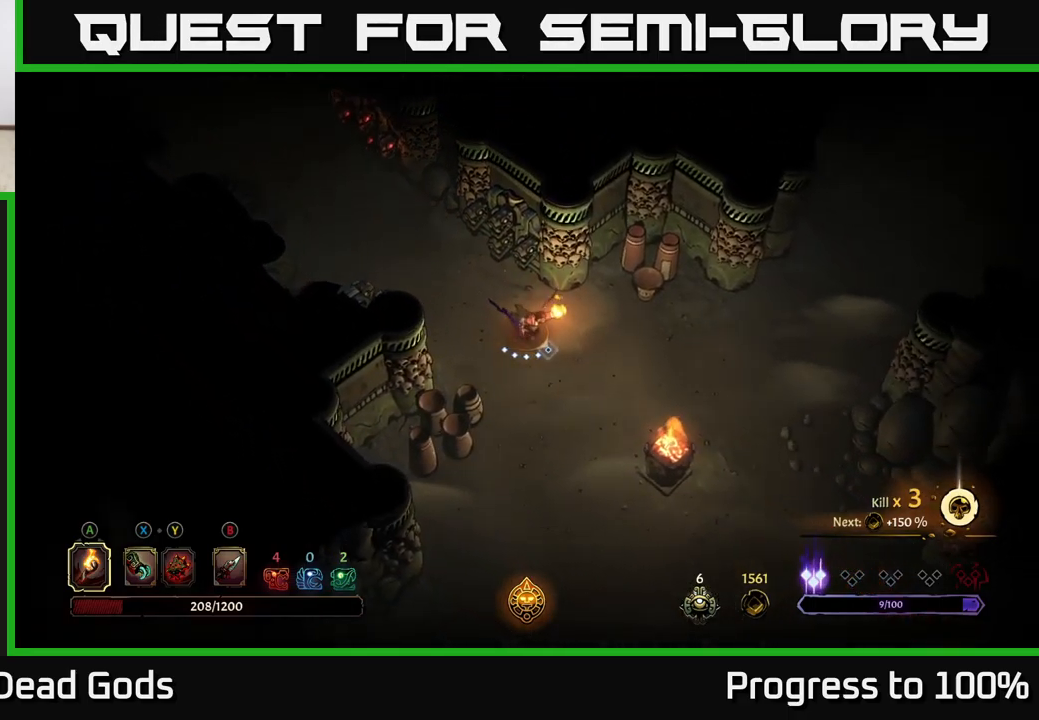
{"buttons": [], "left_stick": "down", "right_stick": "center", "events": []}
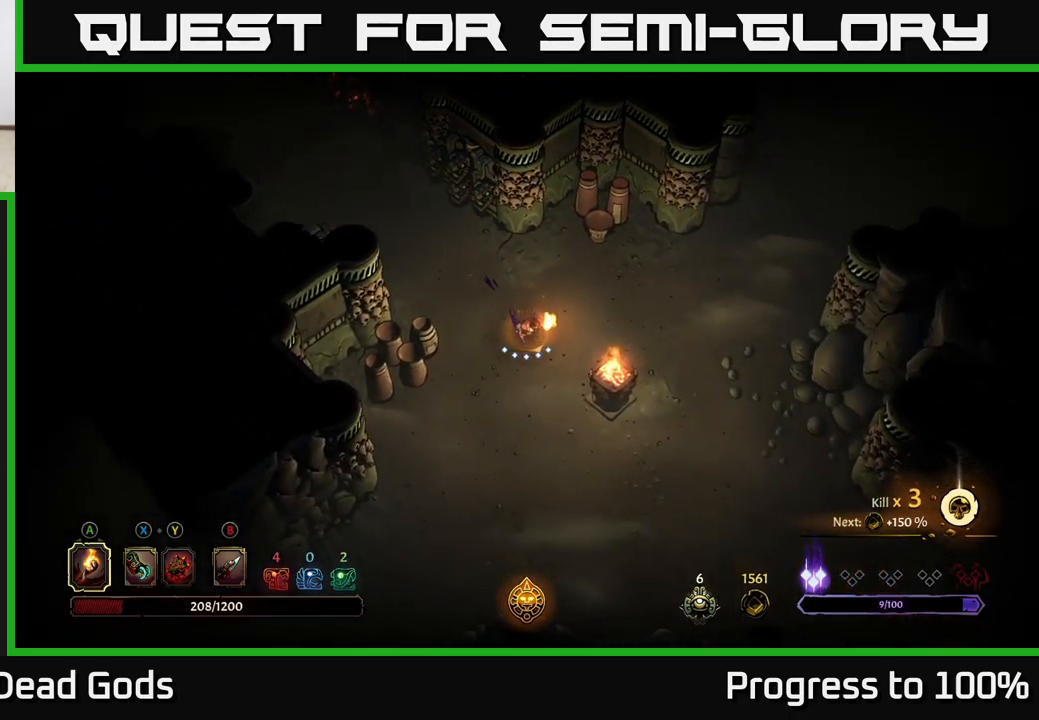
{"buttons": [], "left_stick": "down", "right_stick": "center", "events": []}
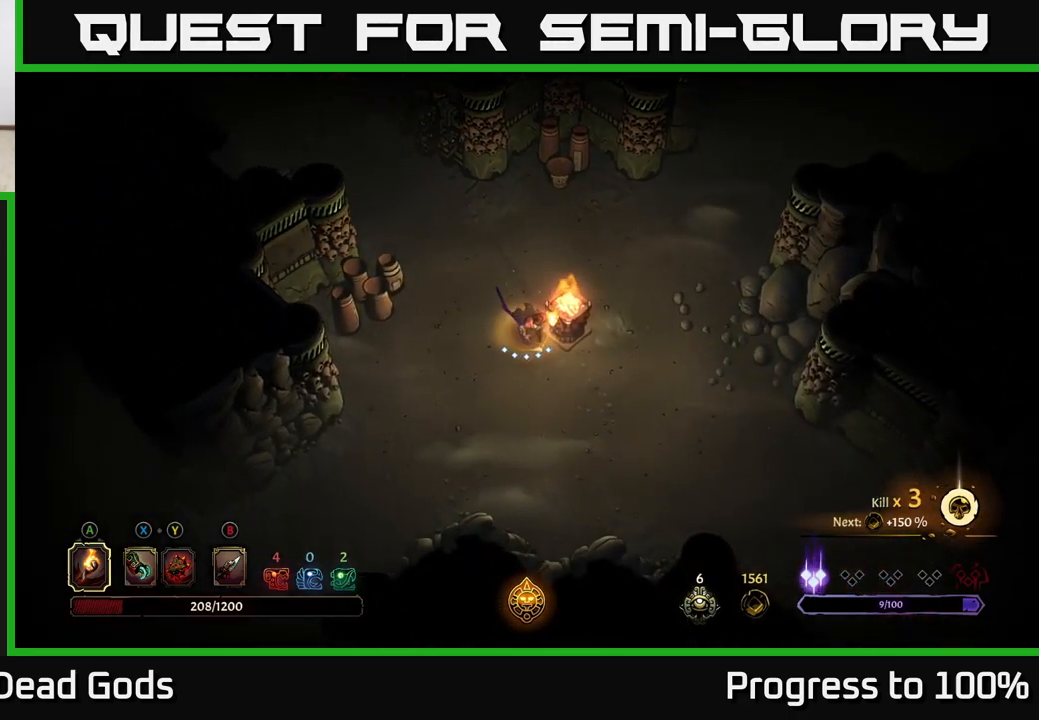
{"buttons": [], "left_stick": "down", "right_stick": "center", "events": []}
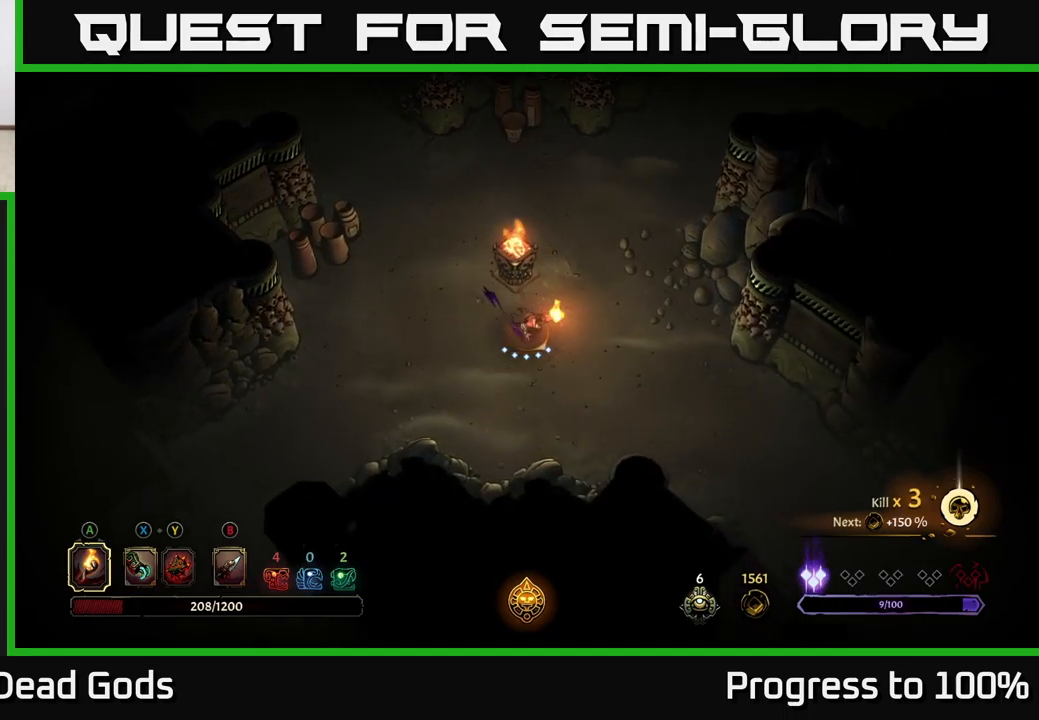
{"buttons": [], "left_stick": "down", "right_stick": "center", "events": []}
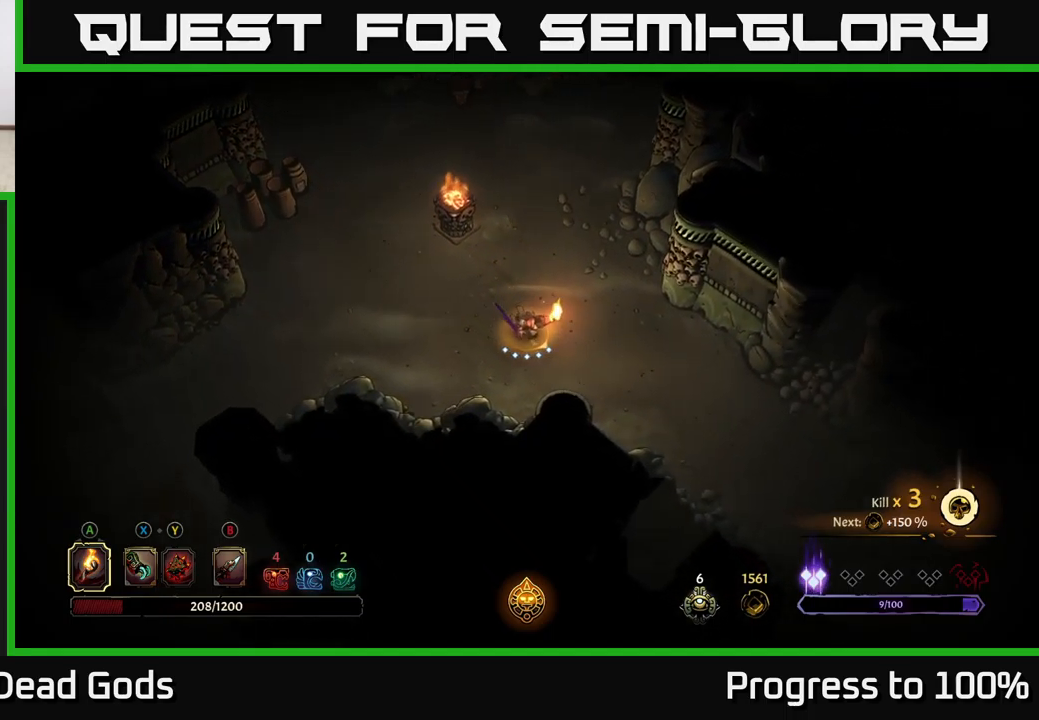
{"buttons": [], "left_stick": "down", "right_stick": "center", "events": []}
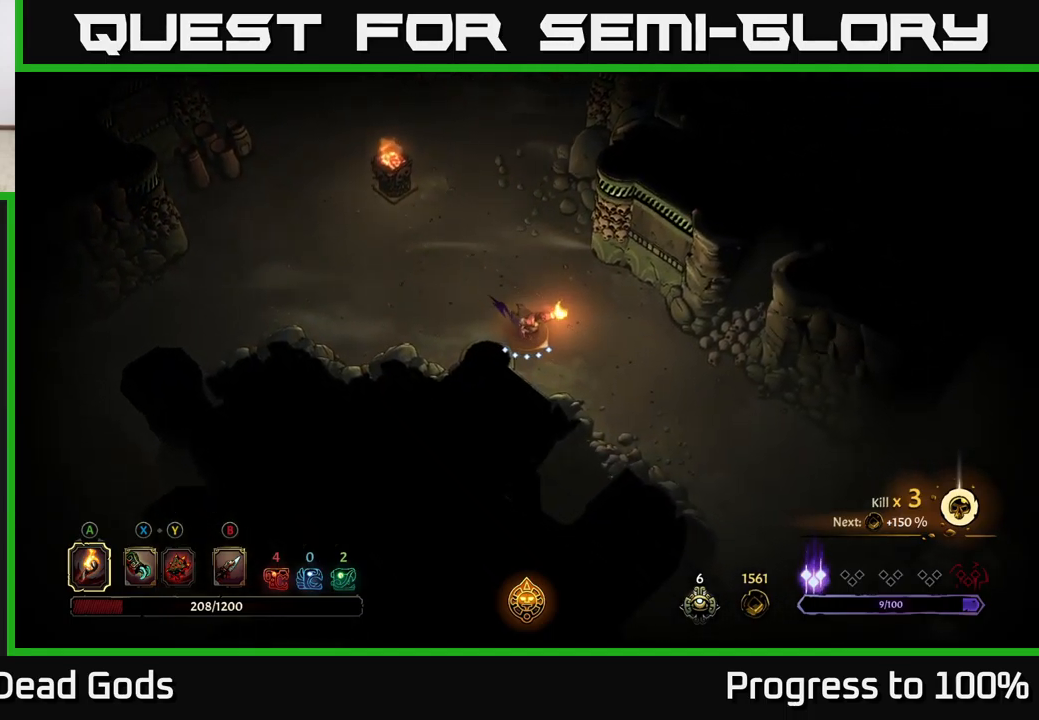
{"buttons": [], "left_stick": "down", "right_stick": "center", "events": []}
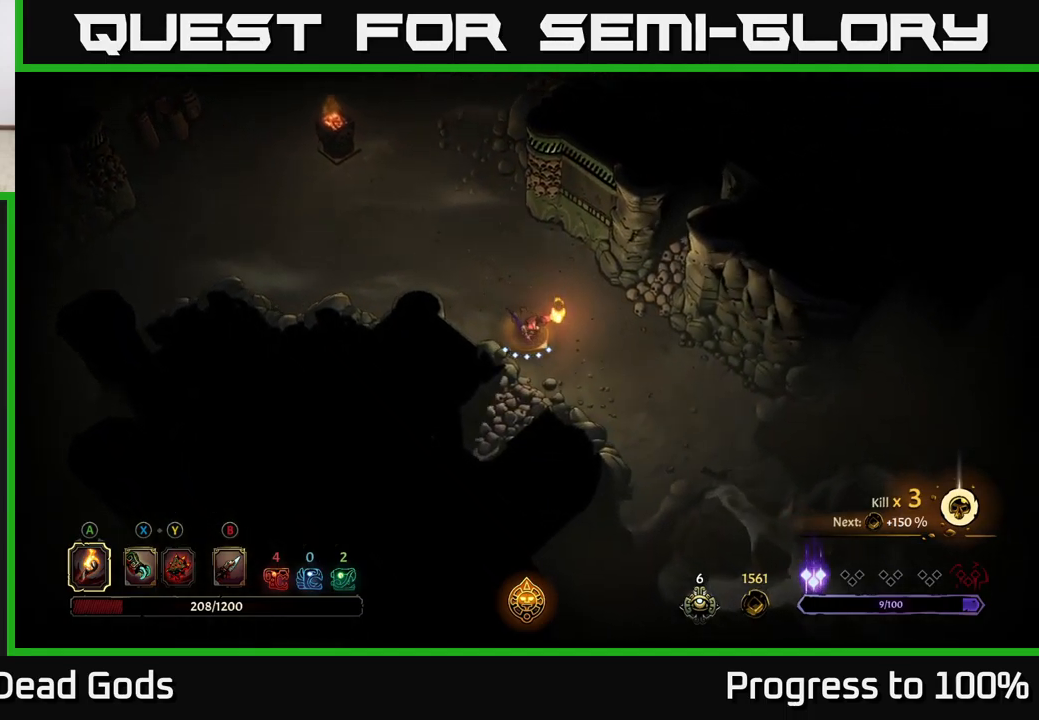
{"buttons": [], "left_stick": "down", "right_stick": "center", "events": []}
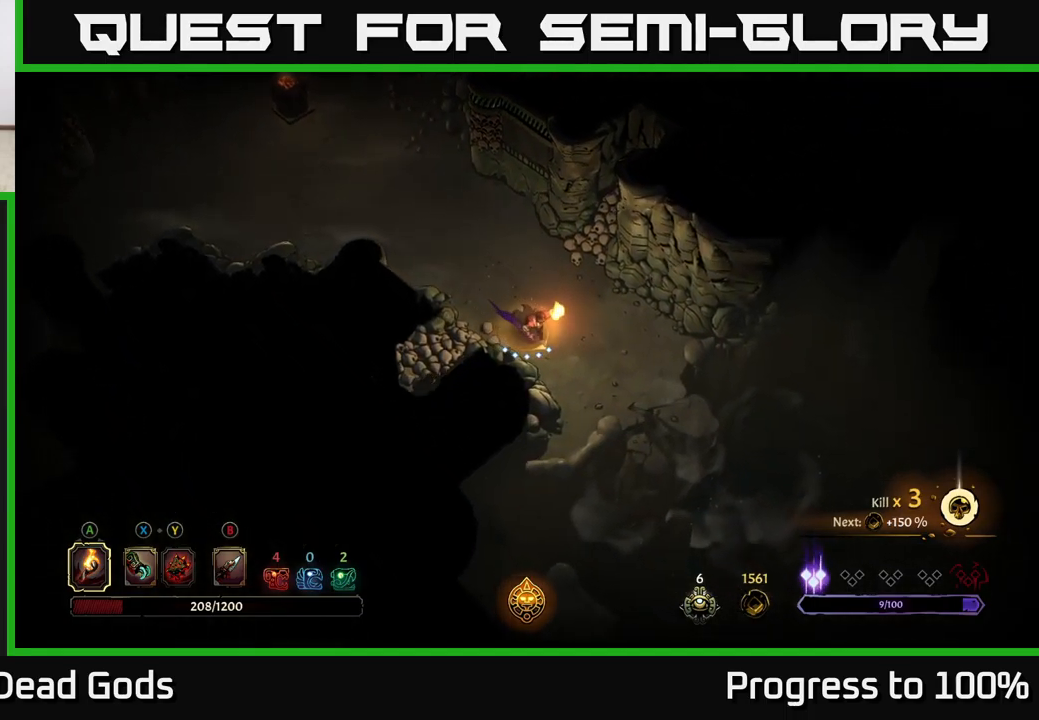
{"buttons": ["R2"], "left_stick": "left", "right_stick": "center", "events": [[117, "left_stick", "left"], [300, "R2", "down"]]}
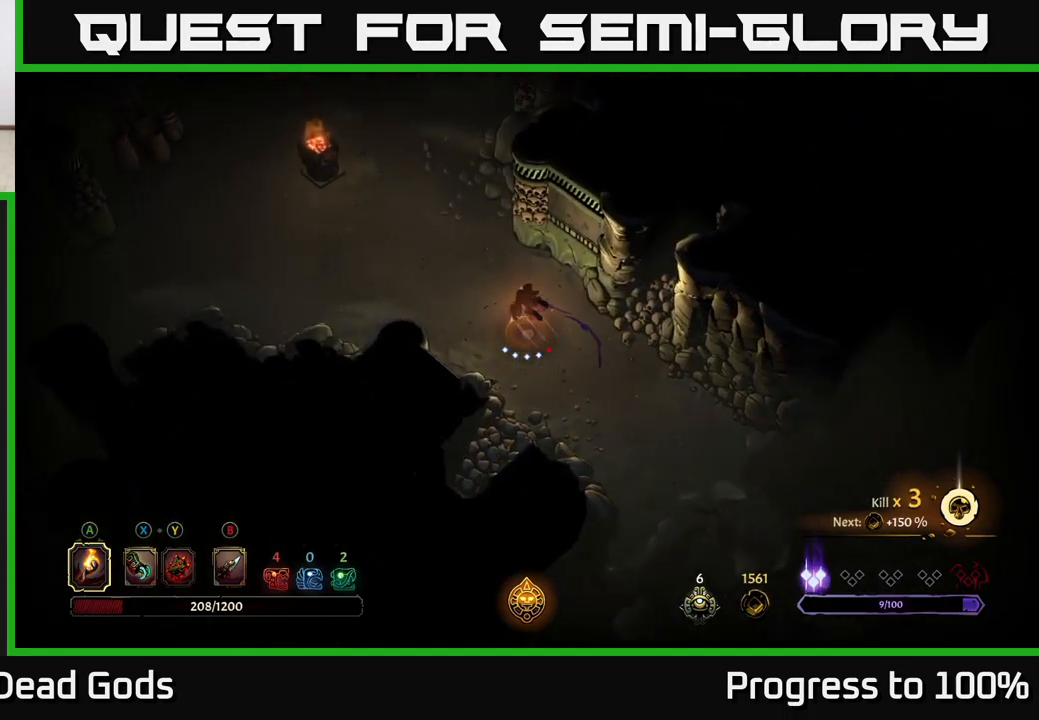
{"buttons": ["R2"], "left_stick": "left", "right_stick": "center", "events": [[100, "R2", "up"], [367, "R2", "down"]]}
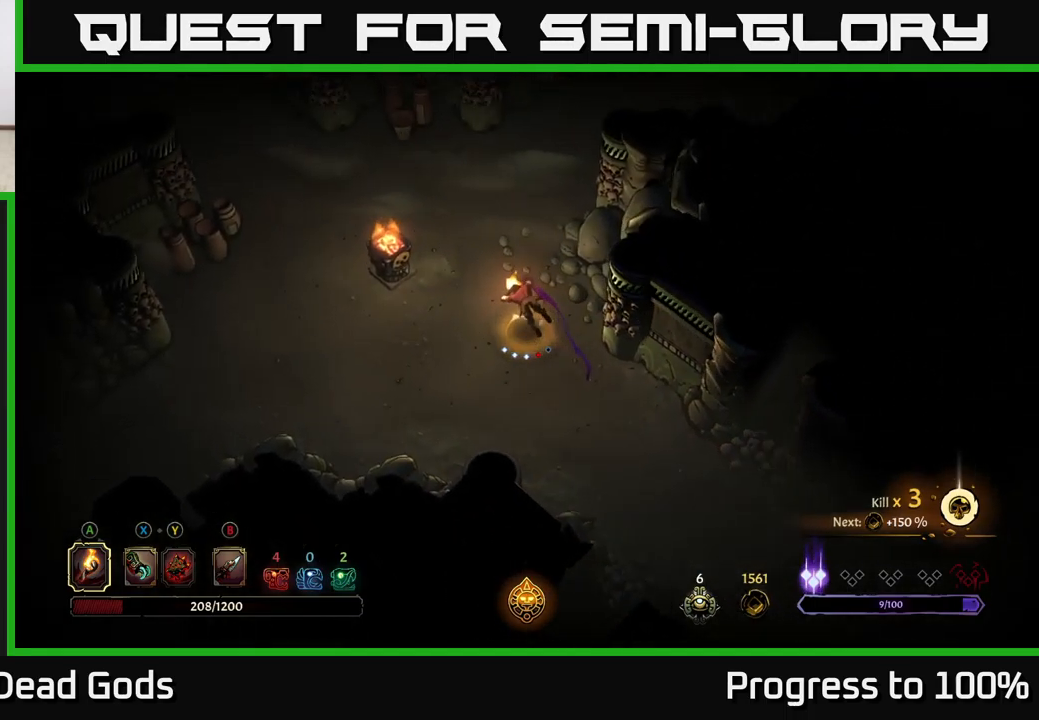
{"buttons": [], "left_stick": "center", "right_stick": "center", "events": [[100, "R2", "up"], [383, "left_stick", "center"]]}